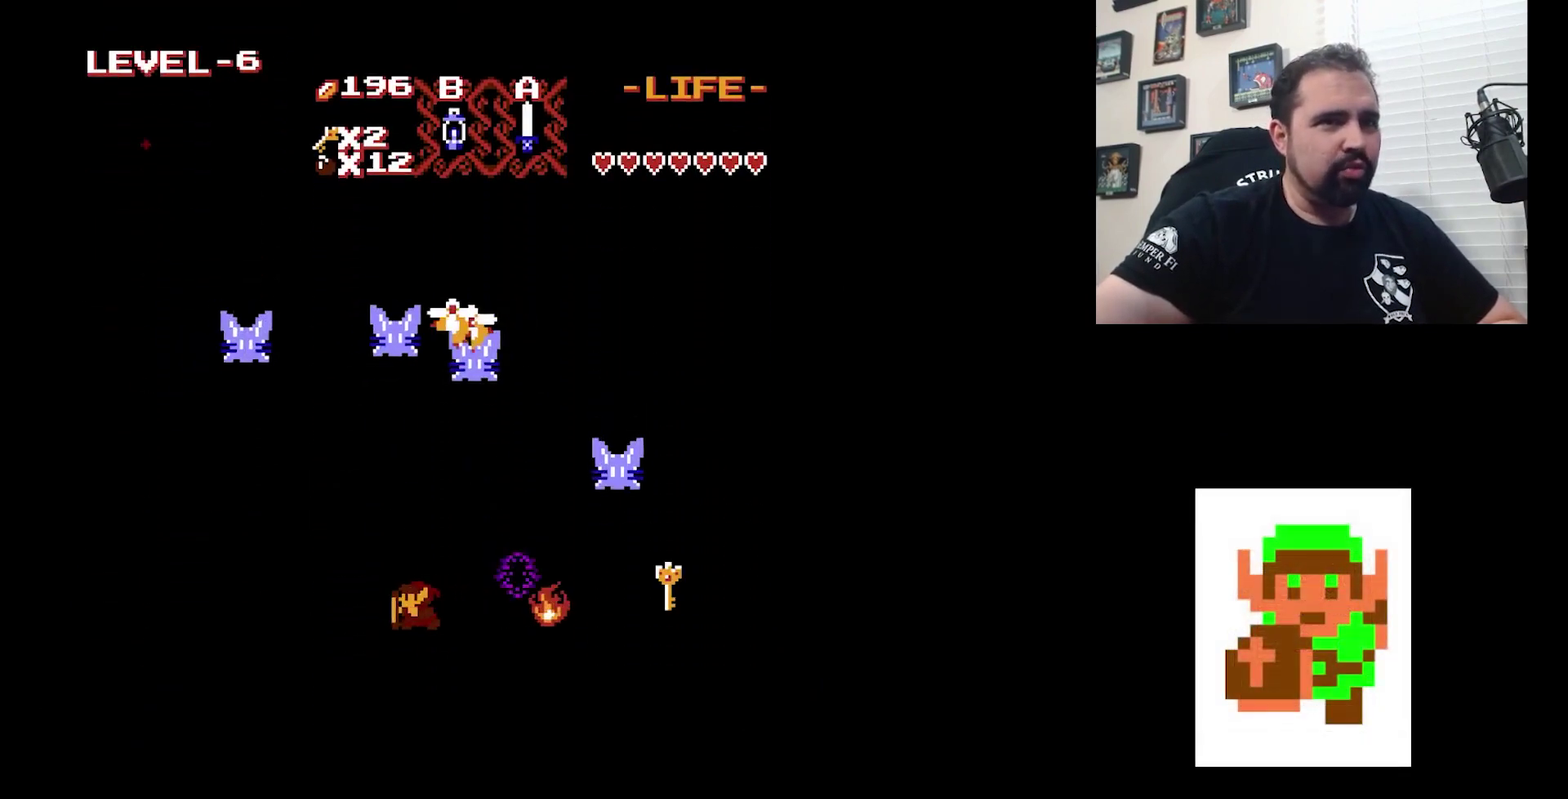
Gameplay with a controller (Nintendo layout); each line is a JSON object with the inputs held at the frame after it (dt_ms = milliseconds from this image to that frame). "events" lists button and stick changes between this image and that frame as [ms after this image, input, new state], when the widget could be followed in between. Not read: DPAD_DOWN DPAD_LEFT L3 R3.
{"dt_ms": 300, "buttons": ["DPAD_RIGHT"], "events": [[267, "DPAD_RIGHT", "down"]]}
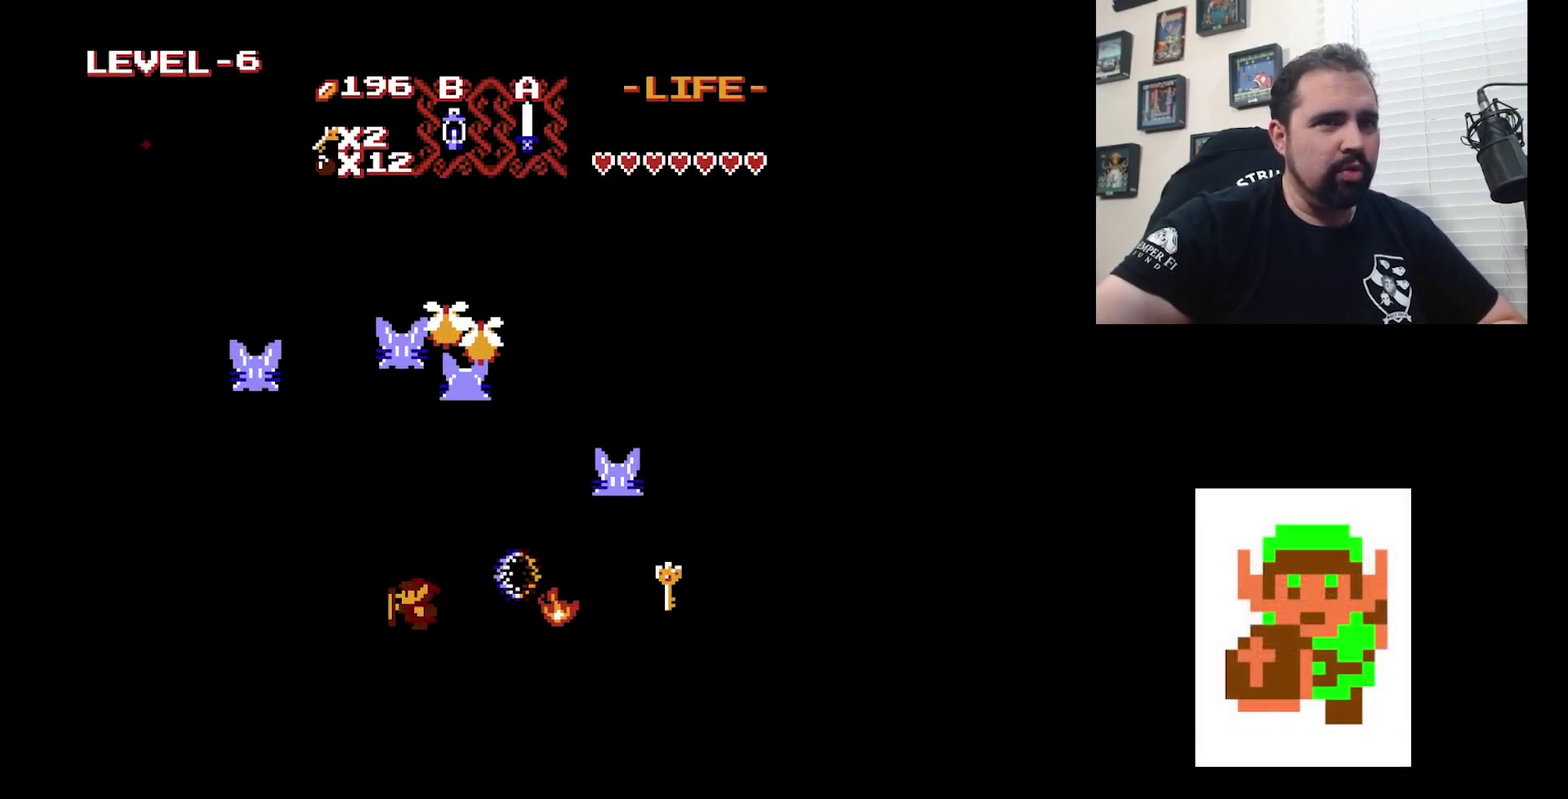
{"dt_ms": 600, "buttons": ["A"], "events": [[133, "A", "down"], [133, "DPAD_RIGHT", "up"], [333, "A", "up"], [400, "DPAD_RIGHT", "down"], [567, "A", "down"], [567, "DPAD_RIGHT", "up"]]}
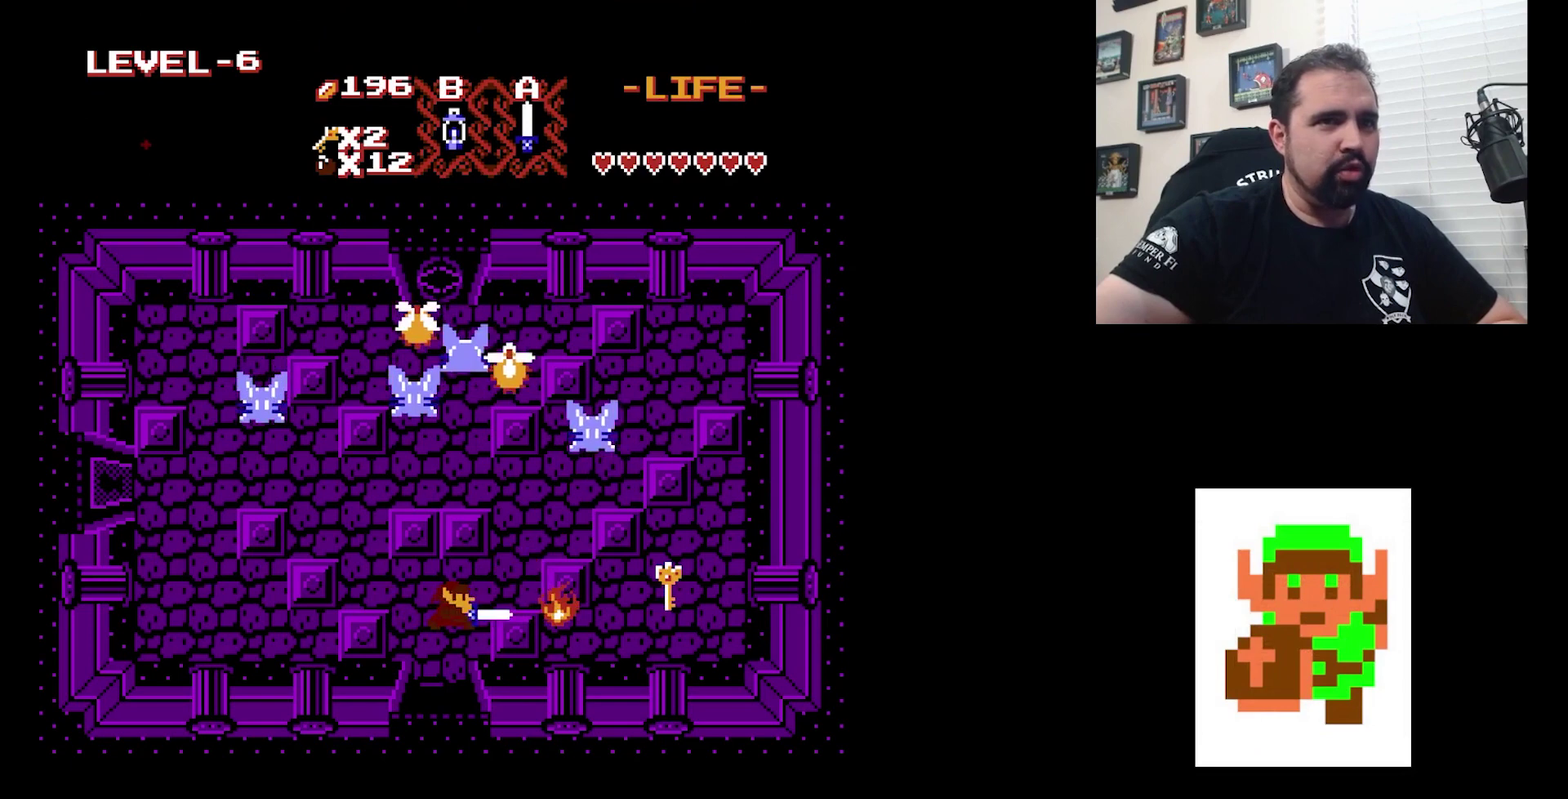
{"dt_ms": 400, "buttons": [], "events": [[200, "A", "up"]]}
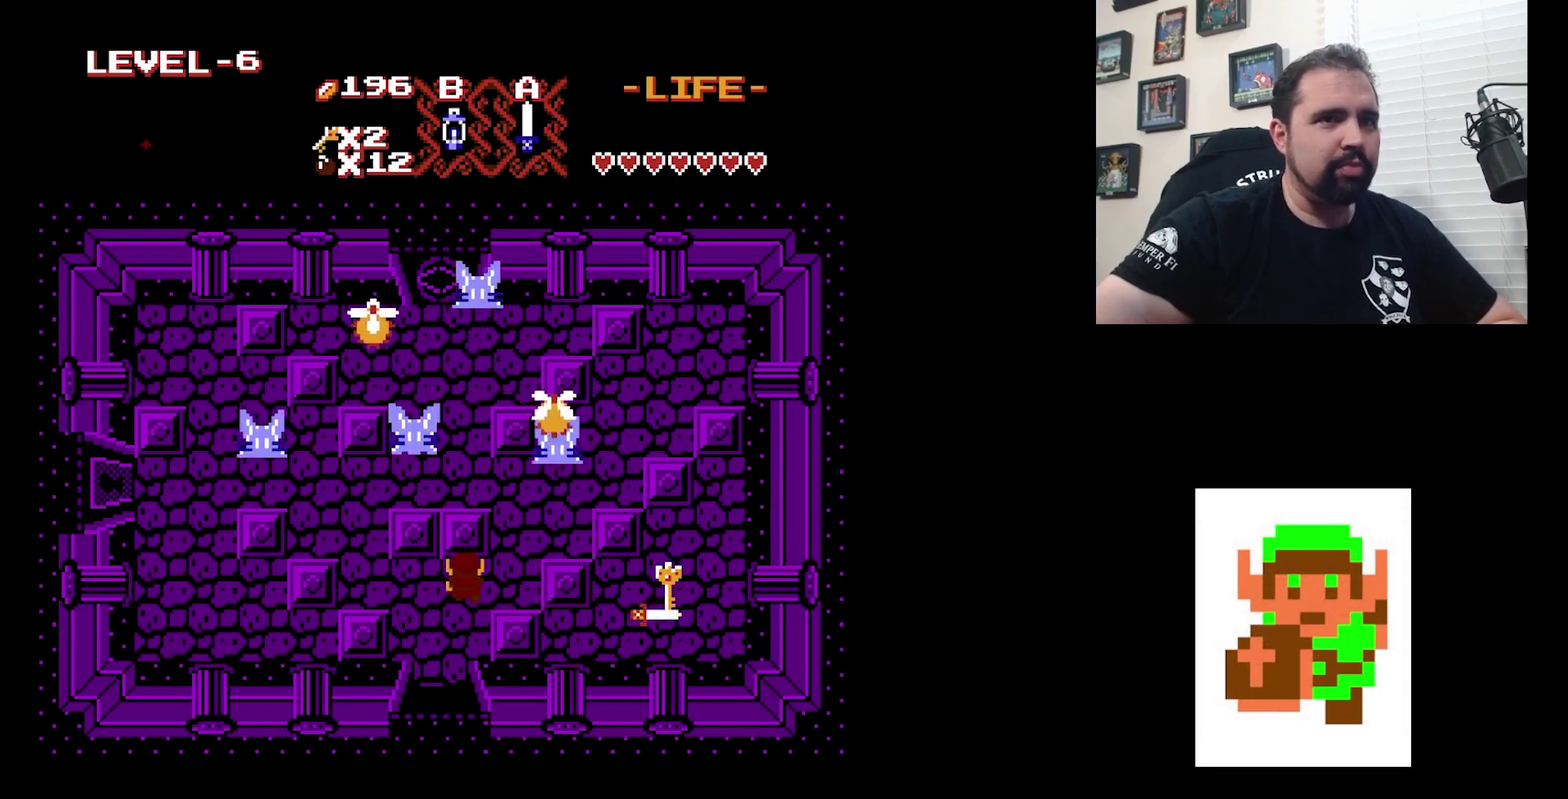
{"dt_ms": 400, "buttons": [], "events": [[33, "A", "down"], [400, "A", "up"]]}
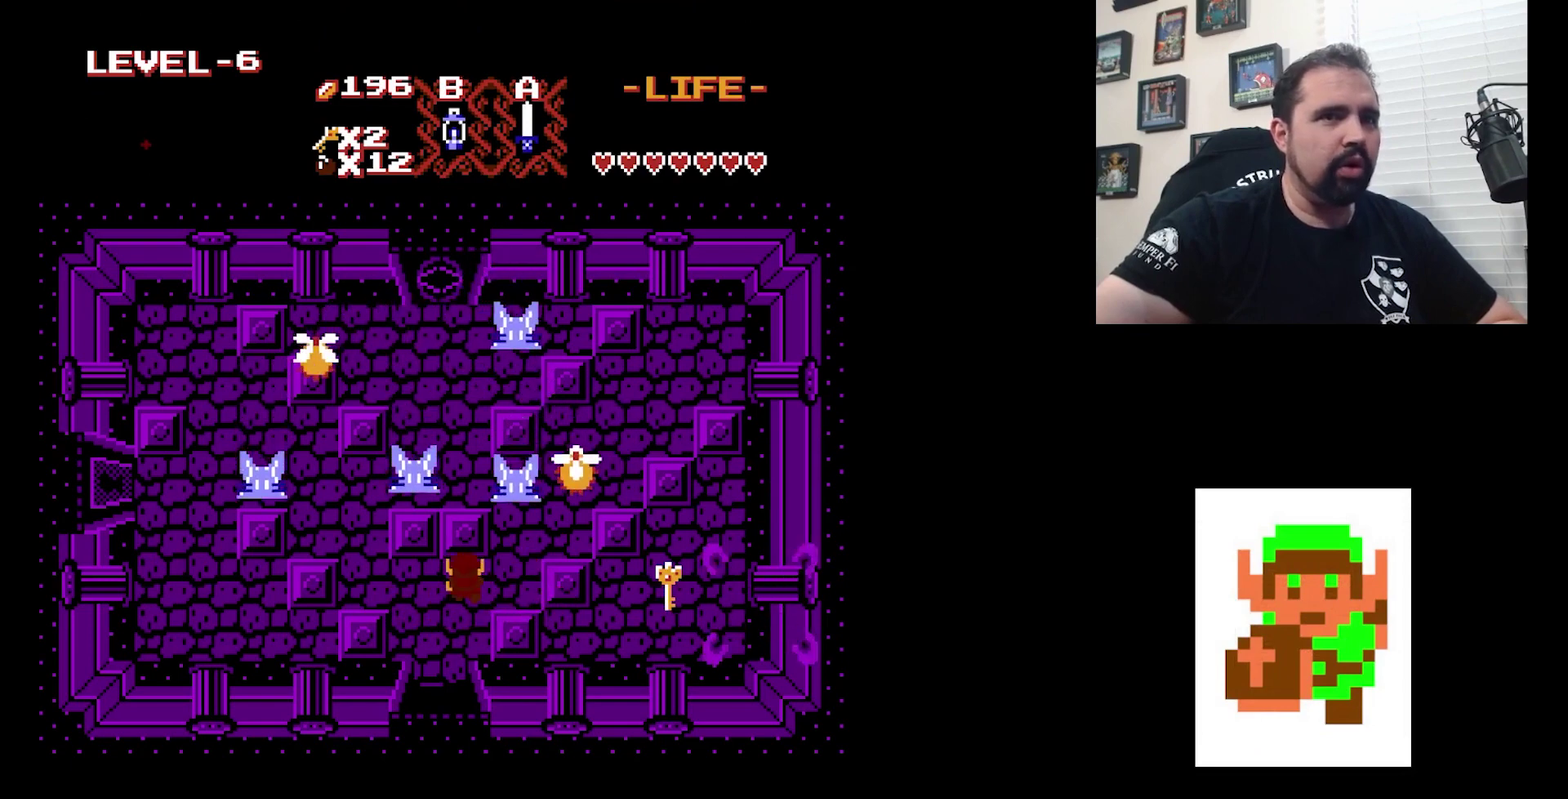
{"dt_ms": 300, "buttons": ["A"], "events": [[233, "A", "down"]]}
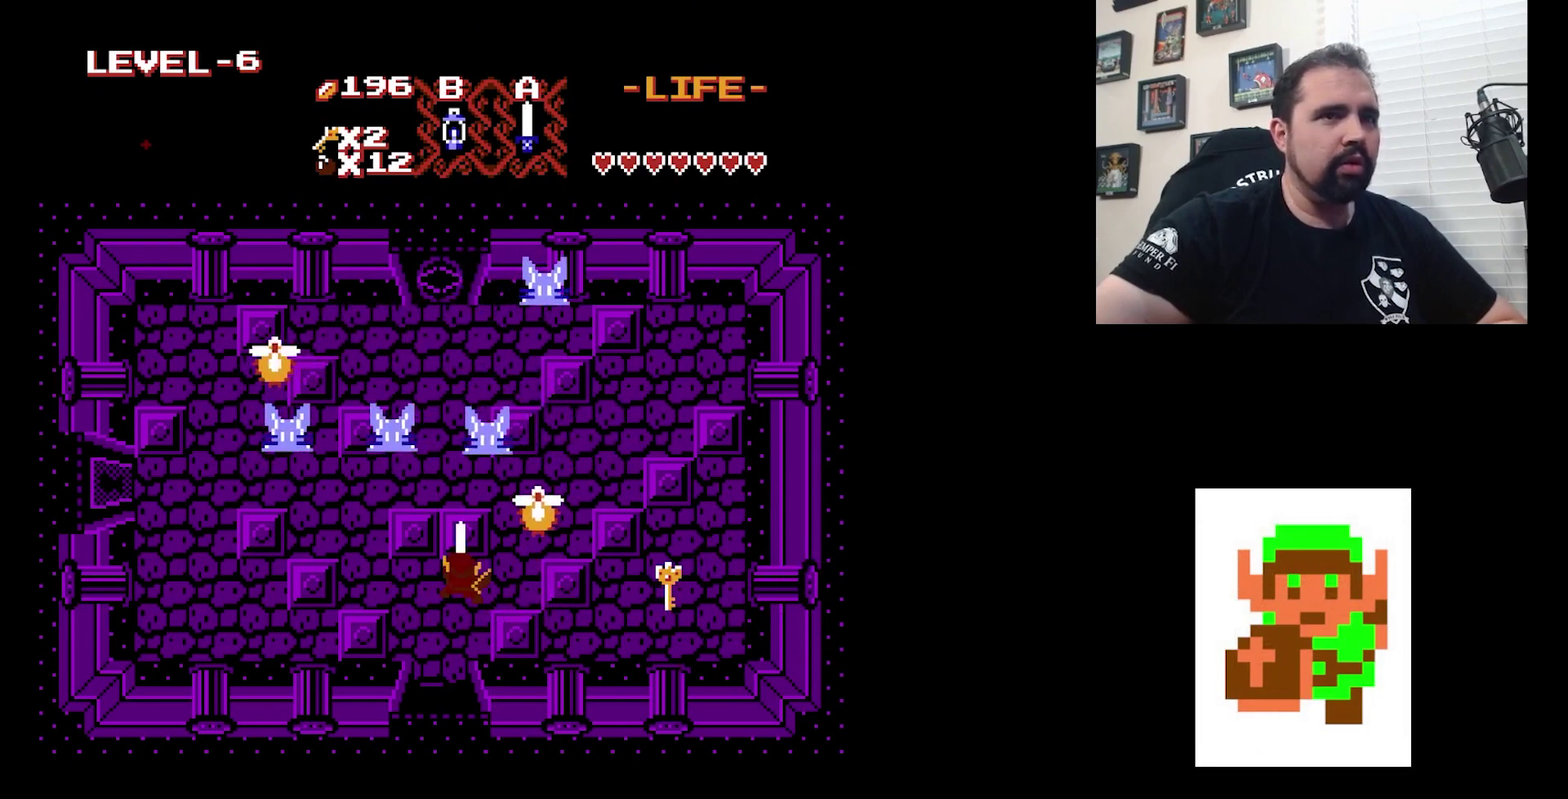
{"dt_ms": 600, "buttons": ["A"], "events": [[267, "A", "up"], [533, "A", "down"]]}
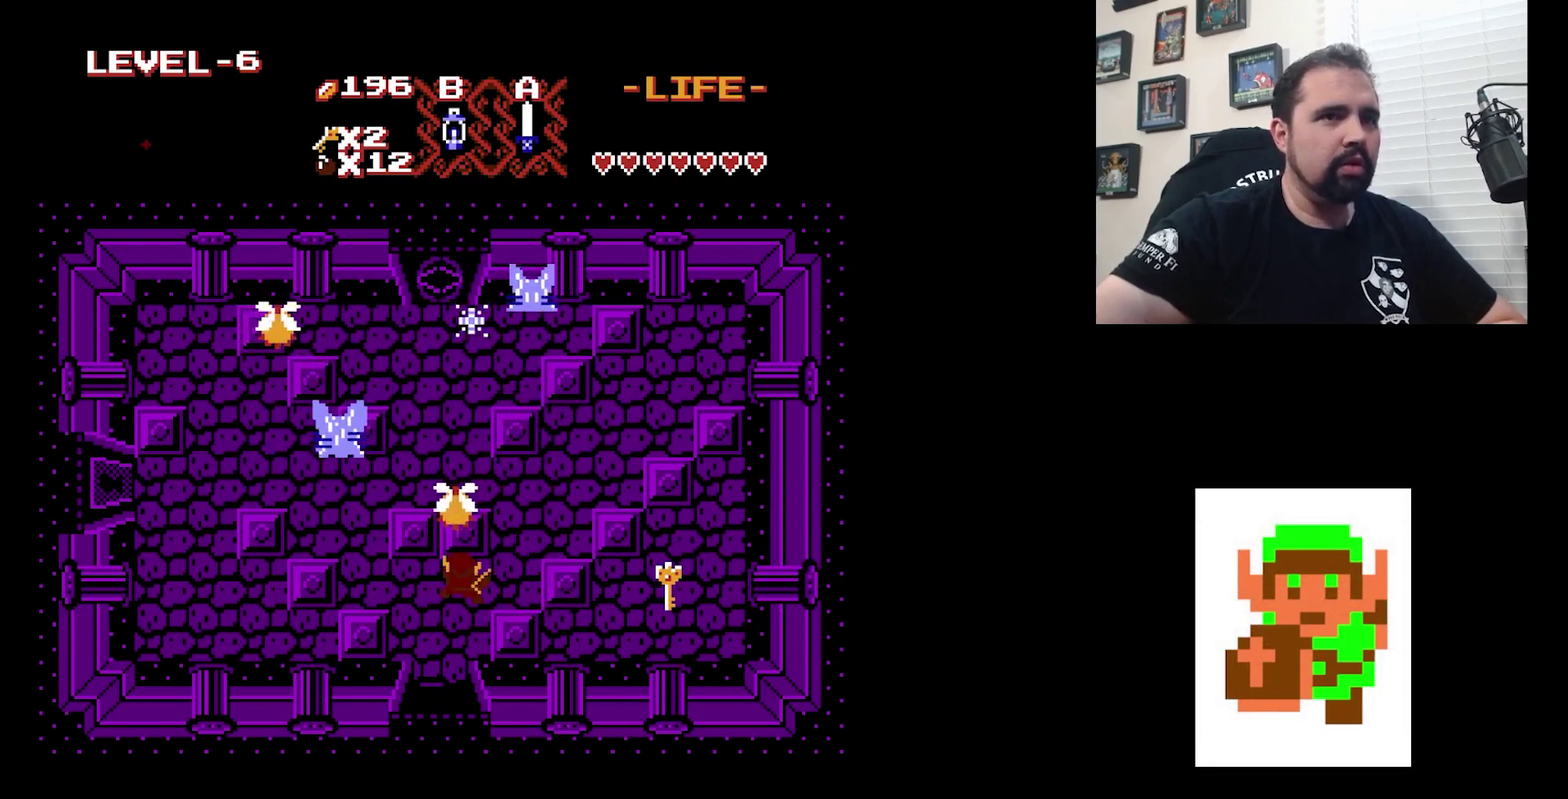
{"dt_ms": 400, "buttons": [], "events": [[233, "A", "up"]]}
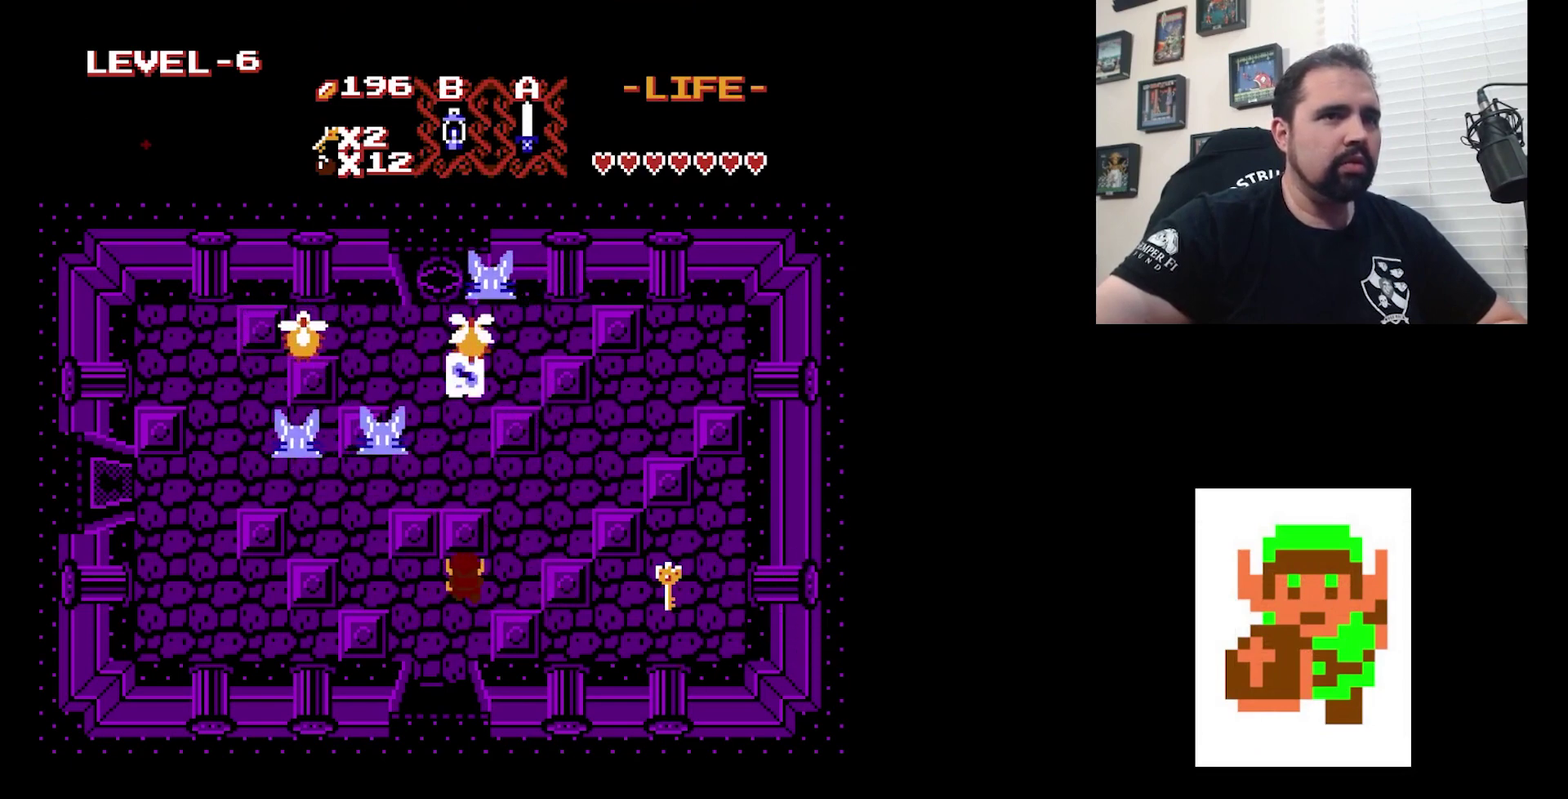
{"dt_ms": 300, "buttons": ["DPAD_UP"], "events": [[233, "DPAD_UP", "down"]]}
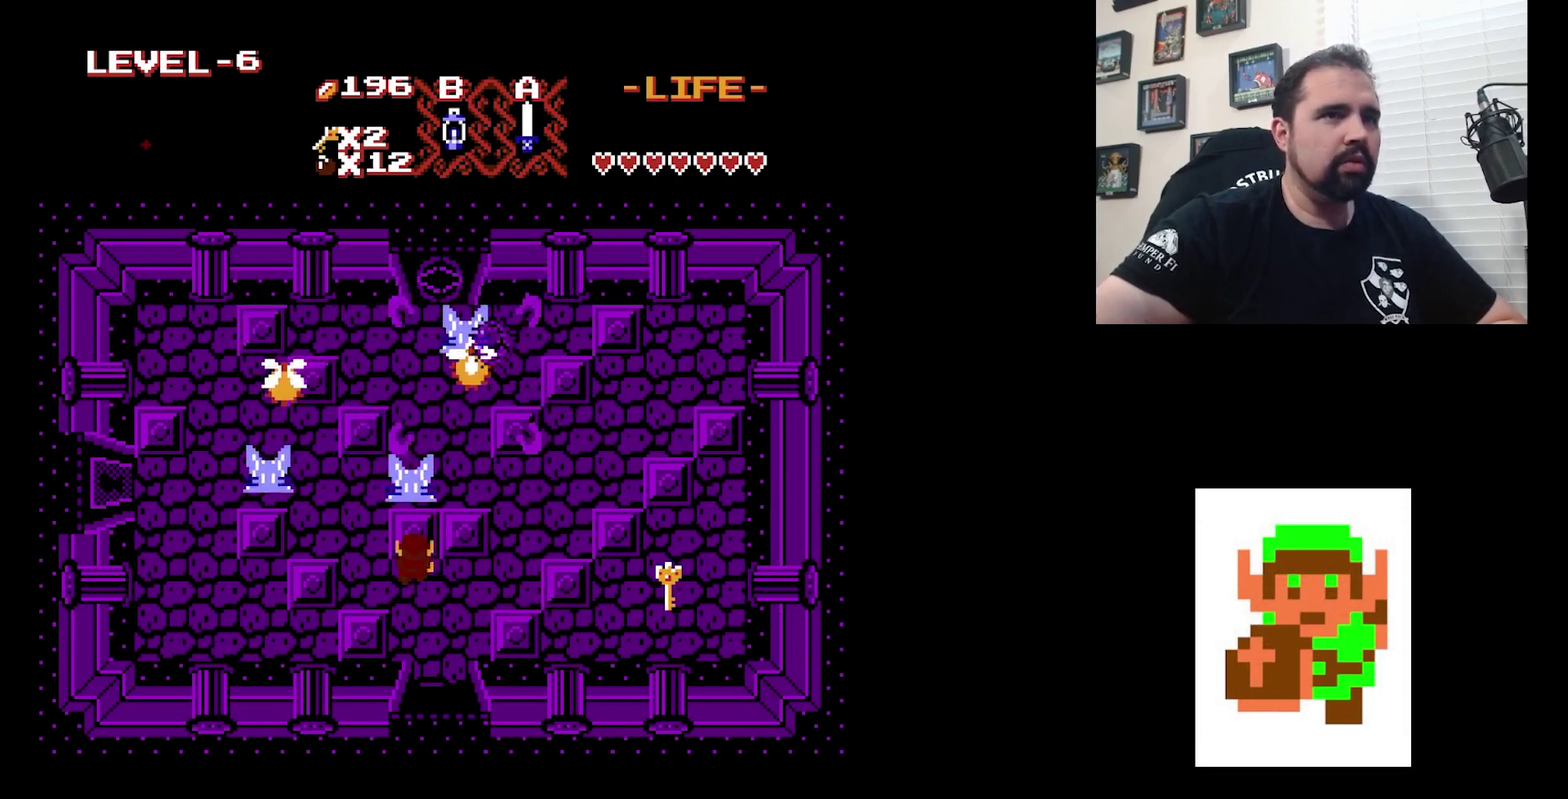
{"dt_ms": 400, "buttons": [], "events": [[133, "A", "down"], [233, "DPAD_UP", "up"], [367, "A", "up"]]}
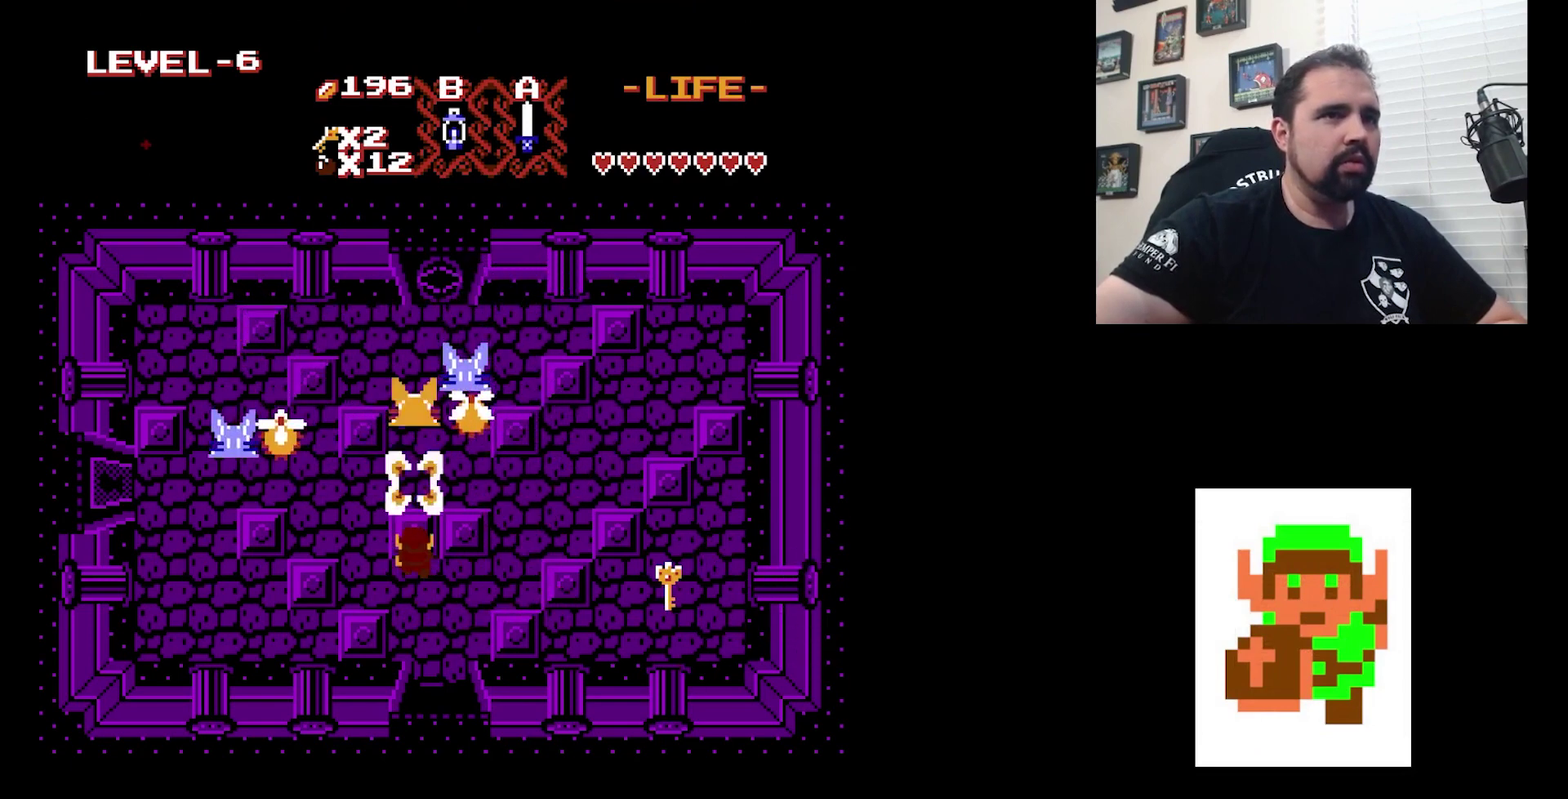
{"dt_ms": 500, "buttons": ["A"], "events": [[467, "A", "down"]]}
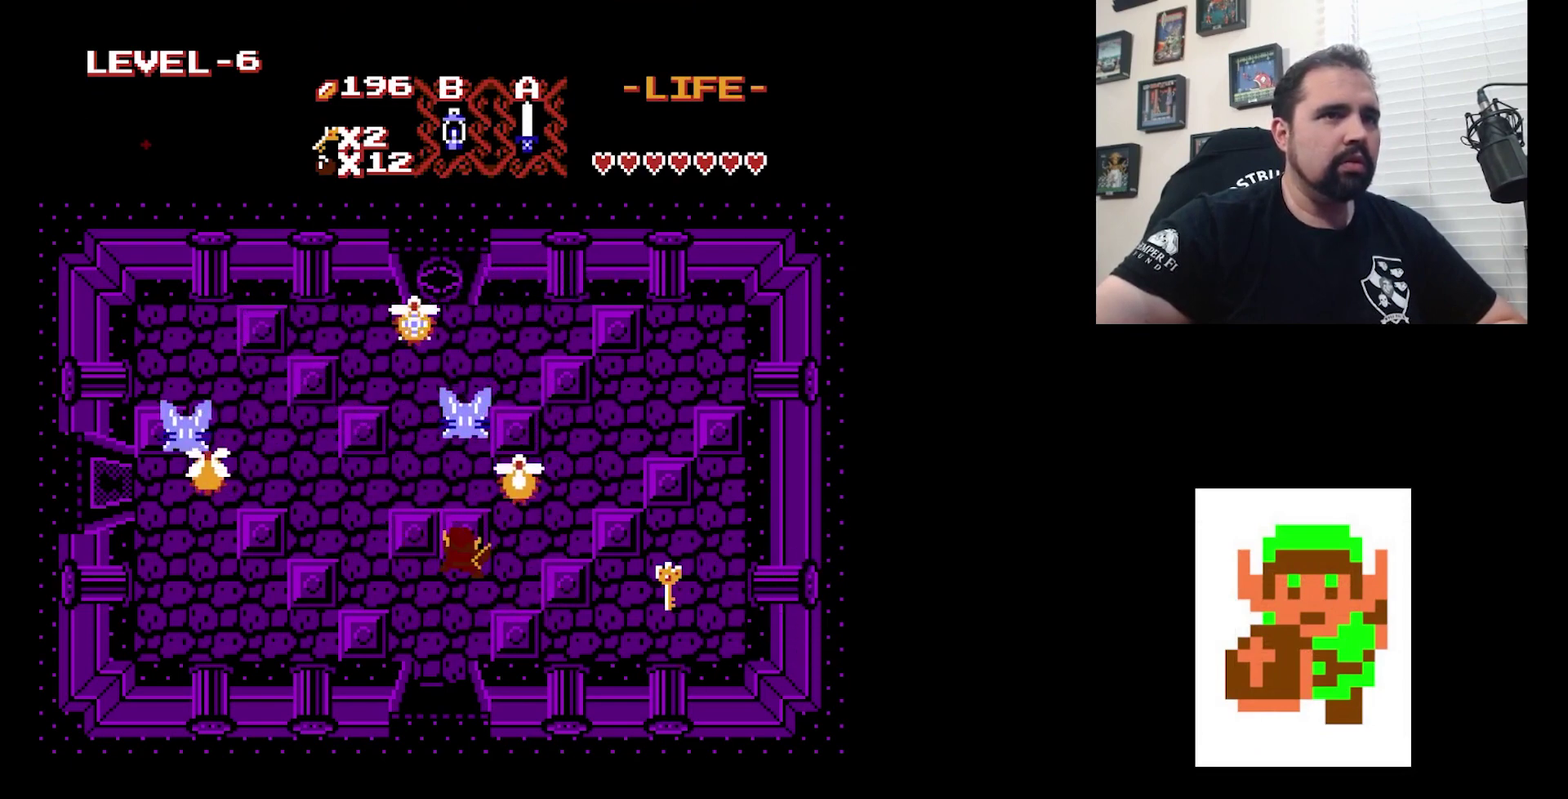
{"dt_ms": 300, "buttons": [], "events": [[300, "A", "up"]]}
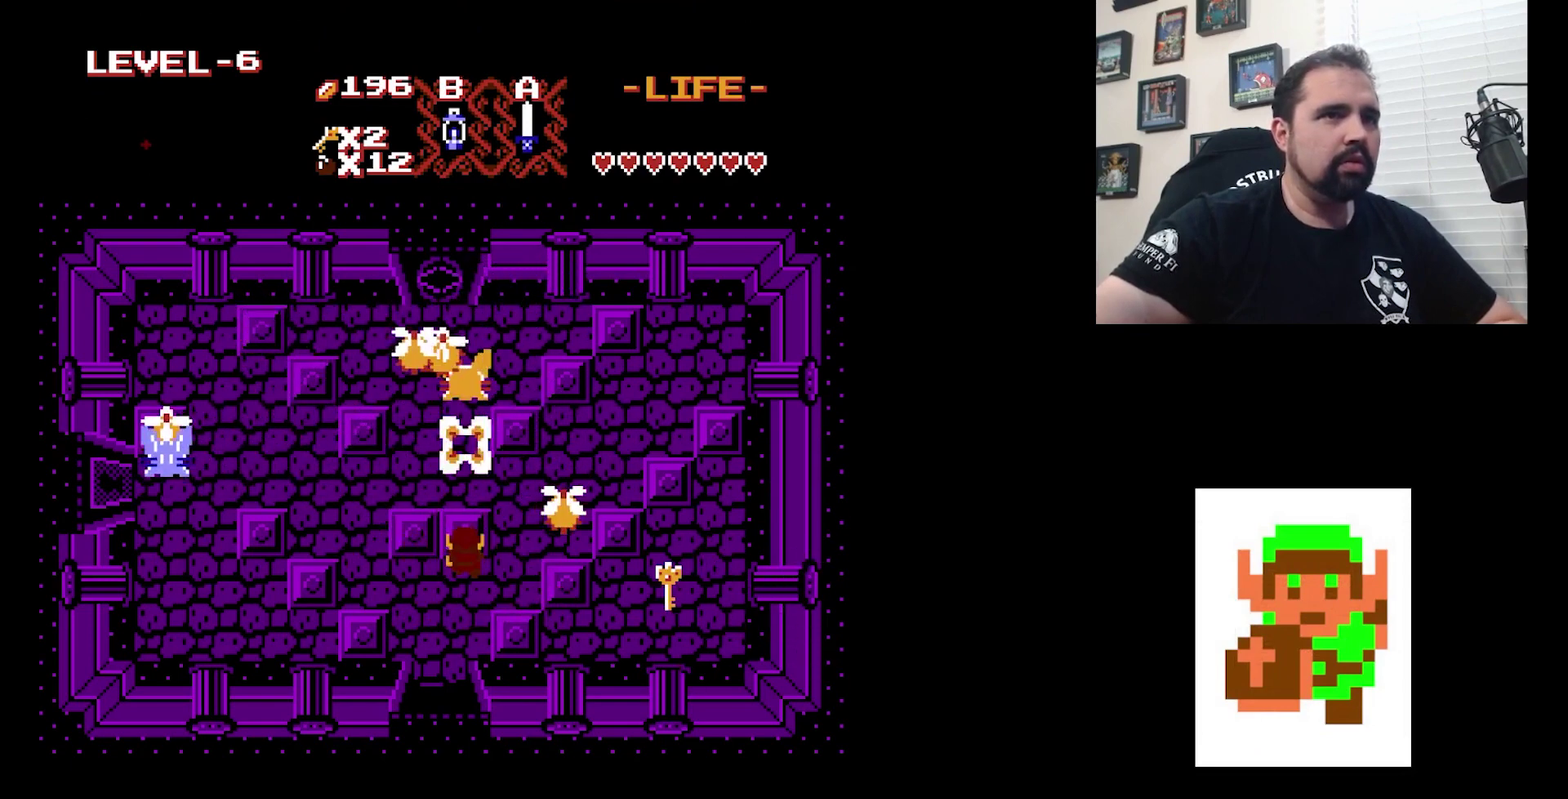
{"dt_ms": 500, "buttons": ["A"], "events": [[300, "A", "down"]]}
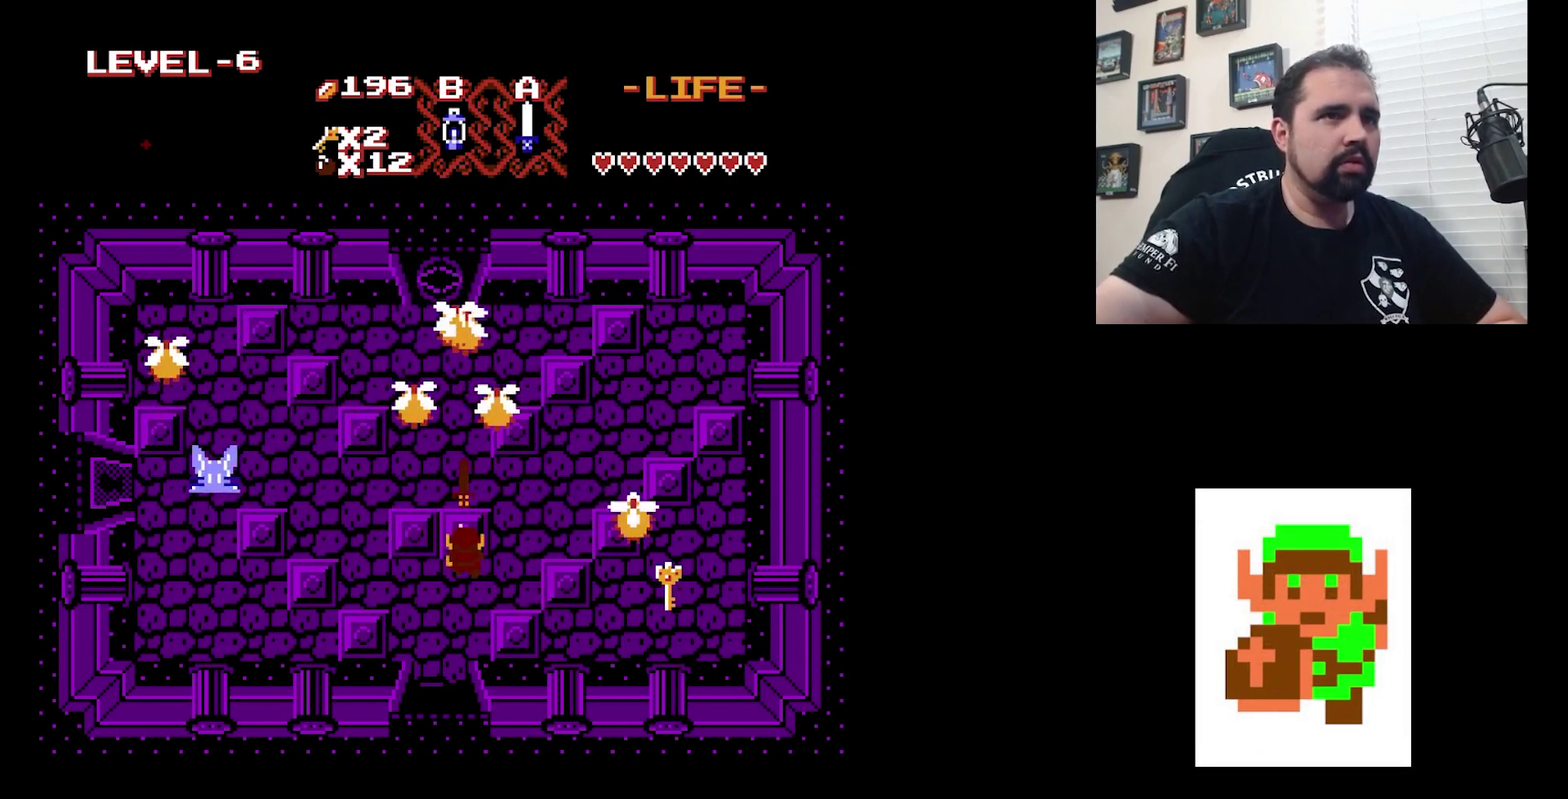
{"dt_ms": 400, "buttons": [], "events": [[167, "A", "up"]]}
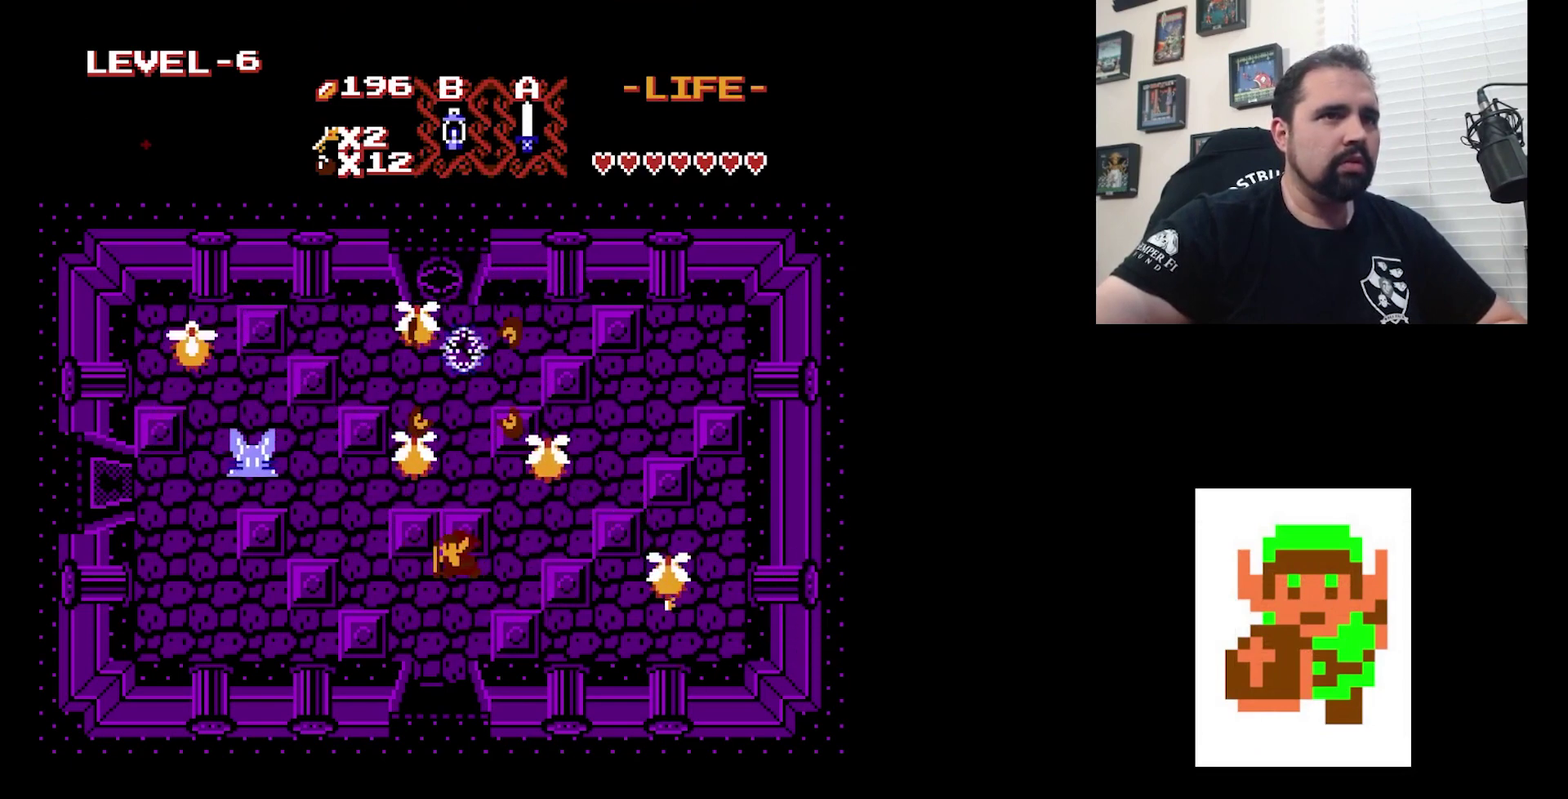
{"dt_ms": 500, "buttons": ["DPAD_UP"], "events": [[233, "A", "down"], [400, "DPAD_UP", "down"], [467, "A", "up"]]}
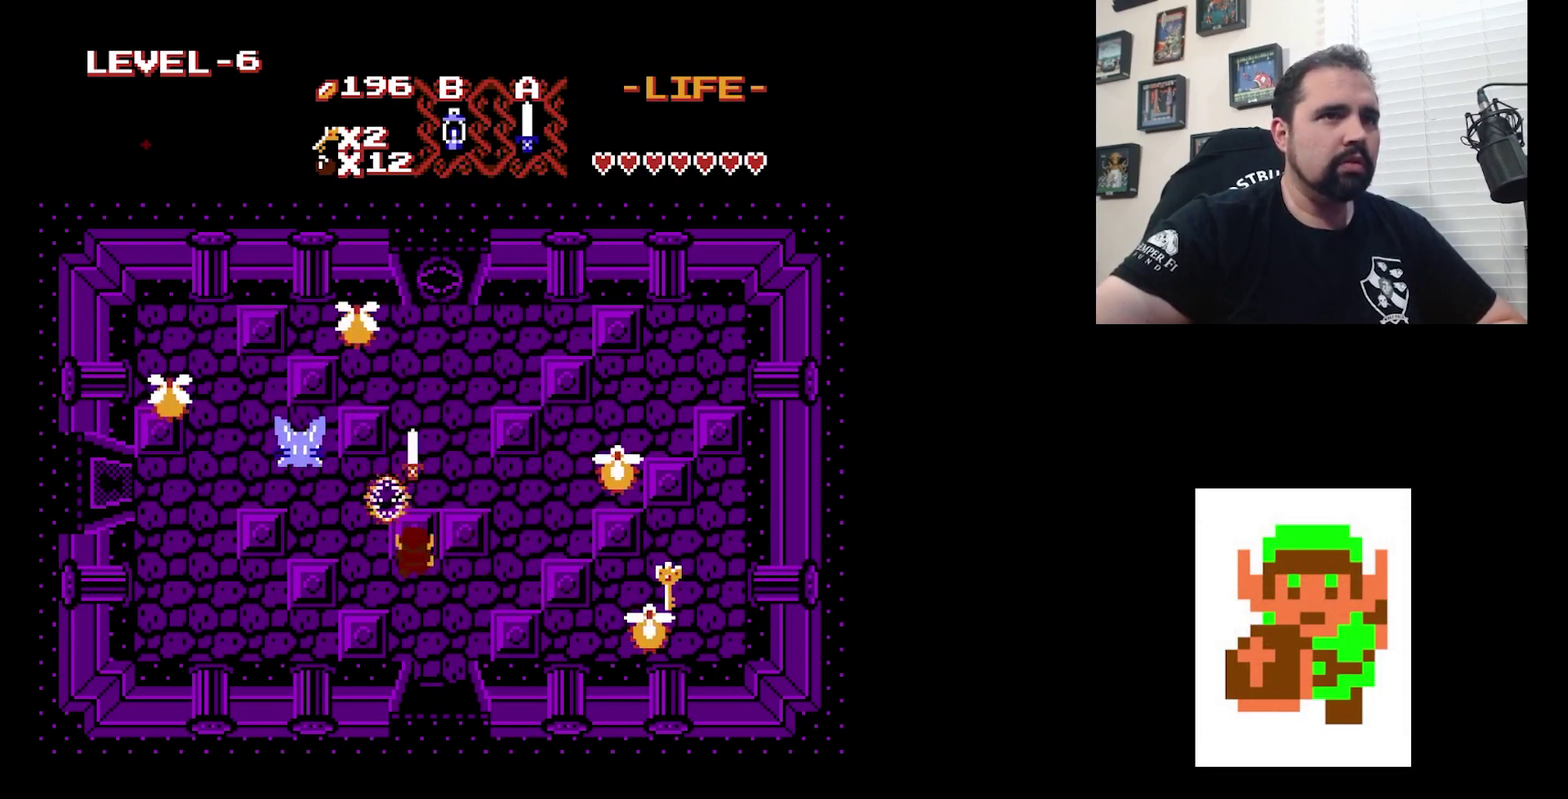
{"dt_ms": 600, "buttons": ["A", "DPAD_RIGHT"], "events": [[33, "DPAD_UP", "up"], [133, "DPAD_RIGHT", "down"], [600, "A", "down"]]}
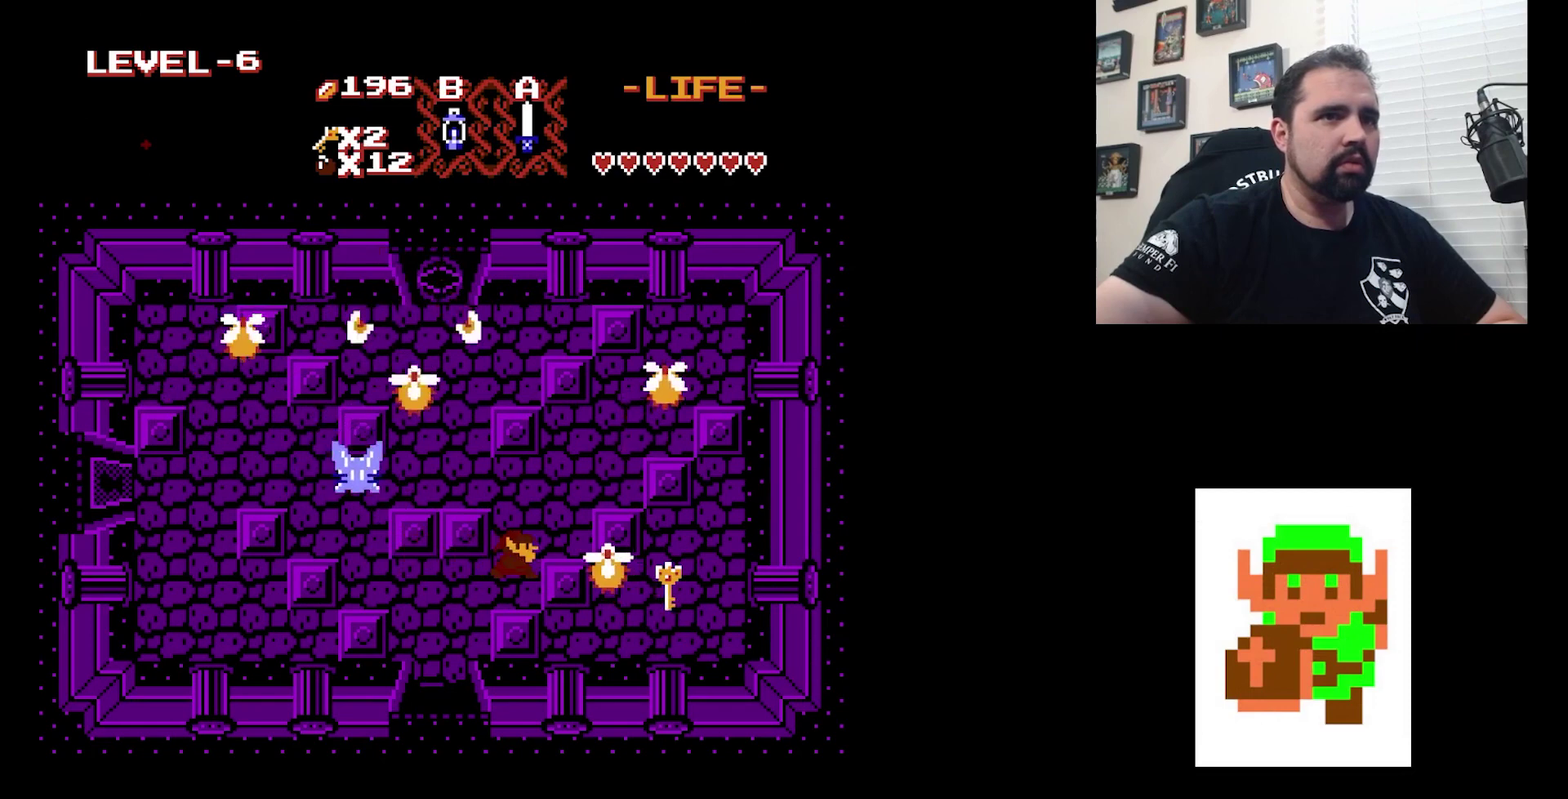
{"dt_ms": 200, "buttons": [], "events": [[33, "DPAD_RIGHT", "up"], [200, "A", "up"]]}
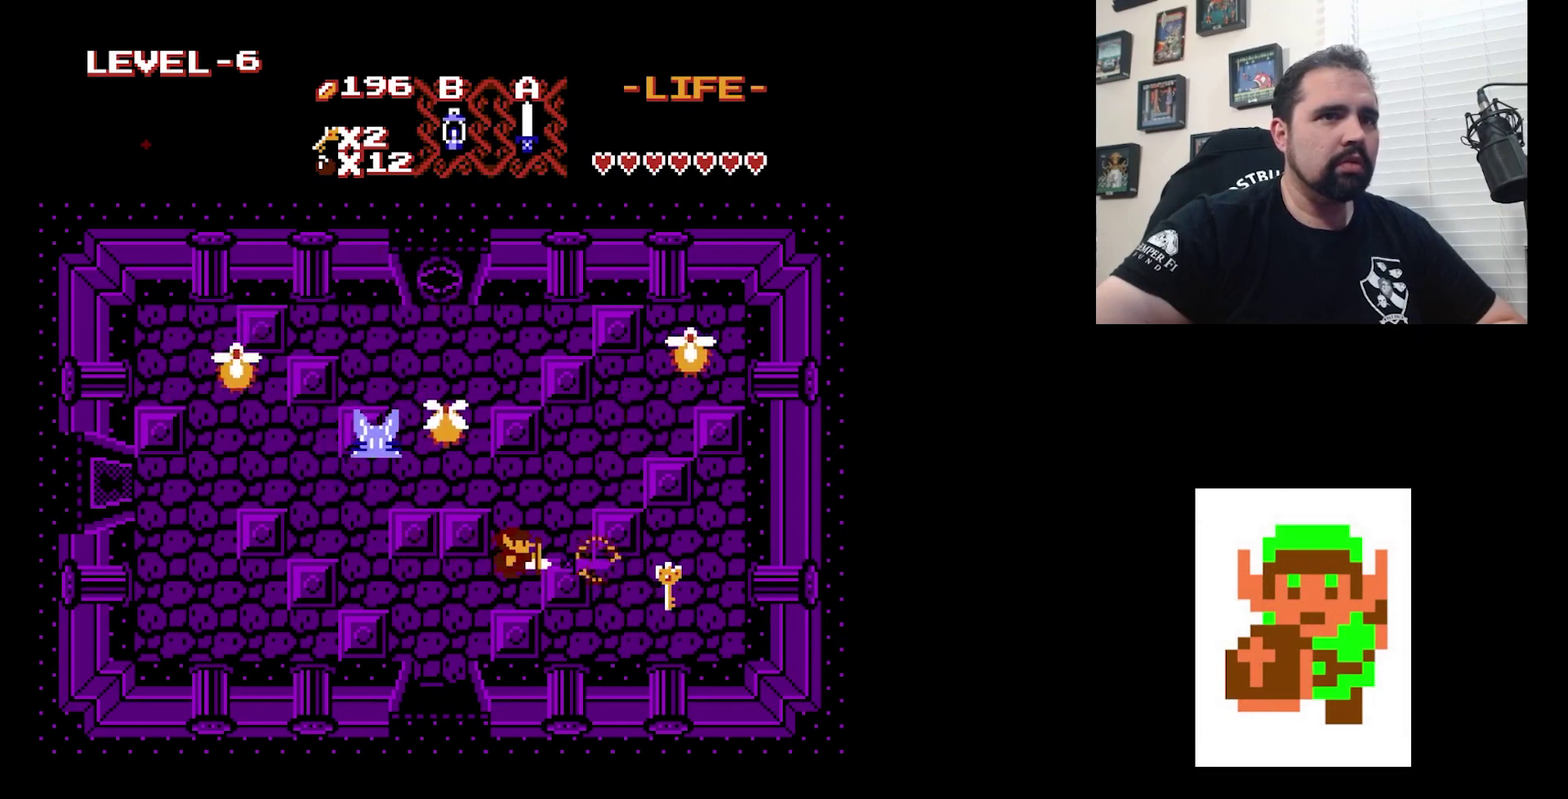
{"dt_ms": 500, "buttons": ["A"], "events": [[300, "DPAD_UP", "down"], [400, "A", "down"], [433, "DPAD_UP", "up"]]}
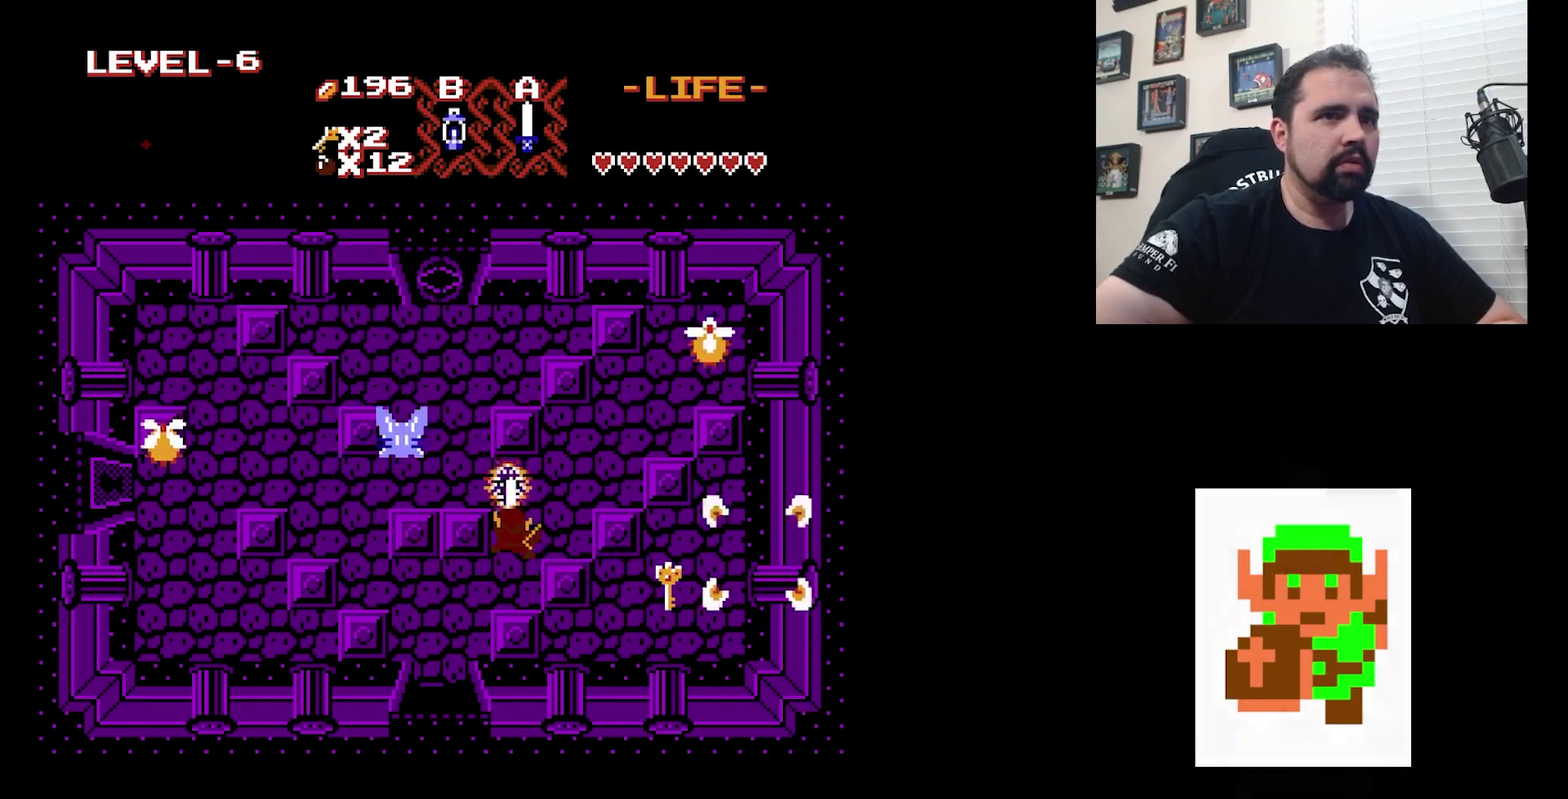
{"dt_ms": 300, "buttons": [], "events": [[100, "A", "up"]]}
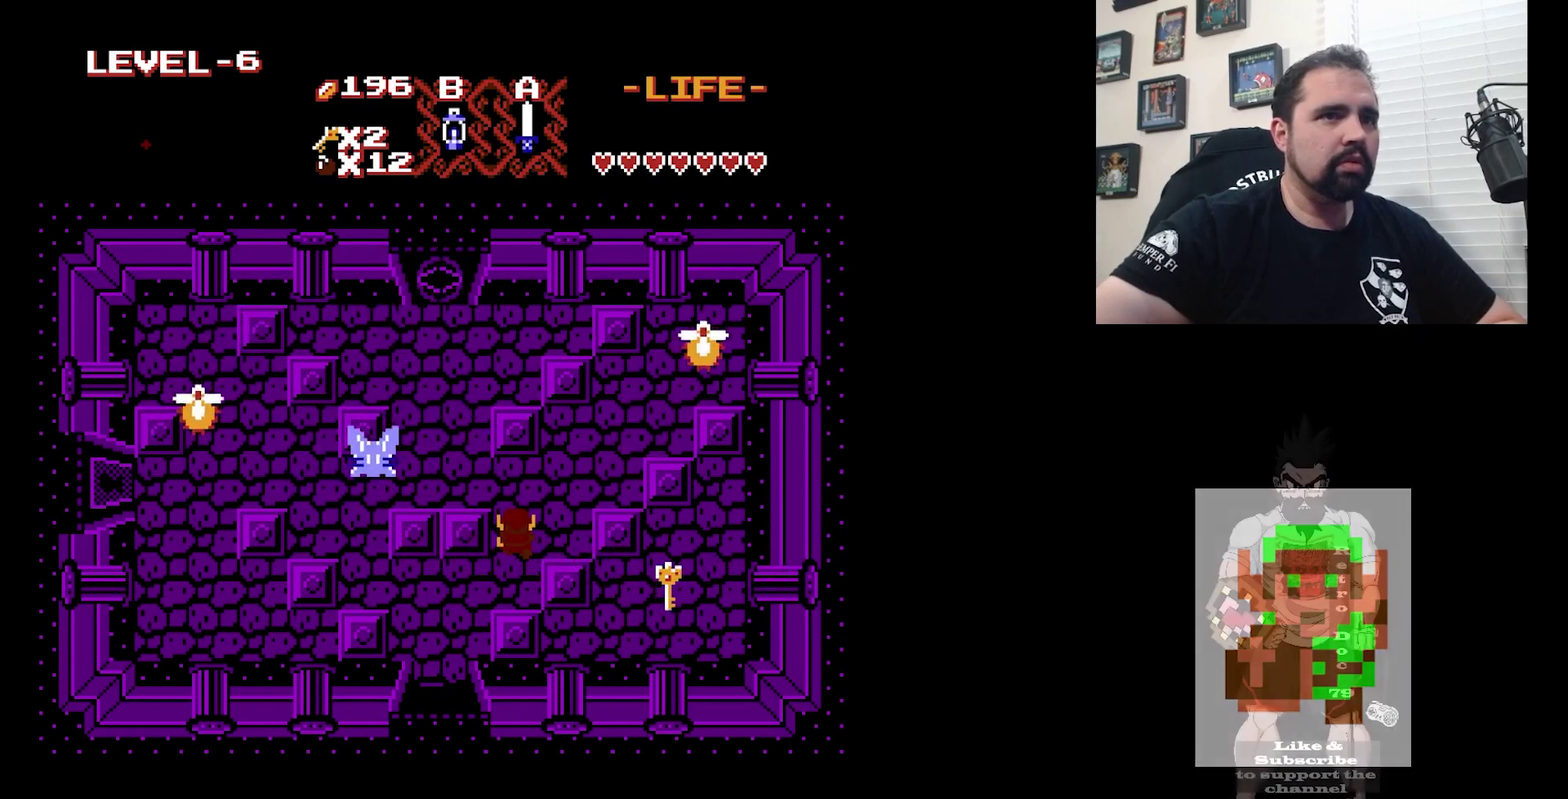
{"dt_ms": 500, "buttons": ["DPAD_UP", "DPAD_RIGHT"], "events": [[133, "DPAD_UP", "down"], [500, "DPAD_RIGHT", "down"]]}
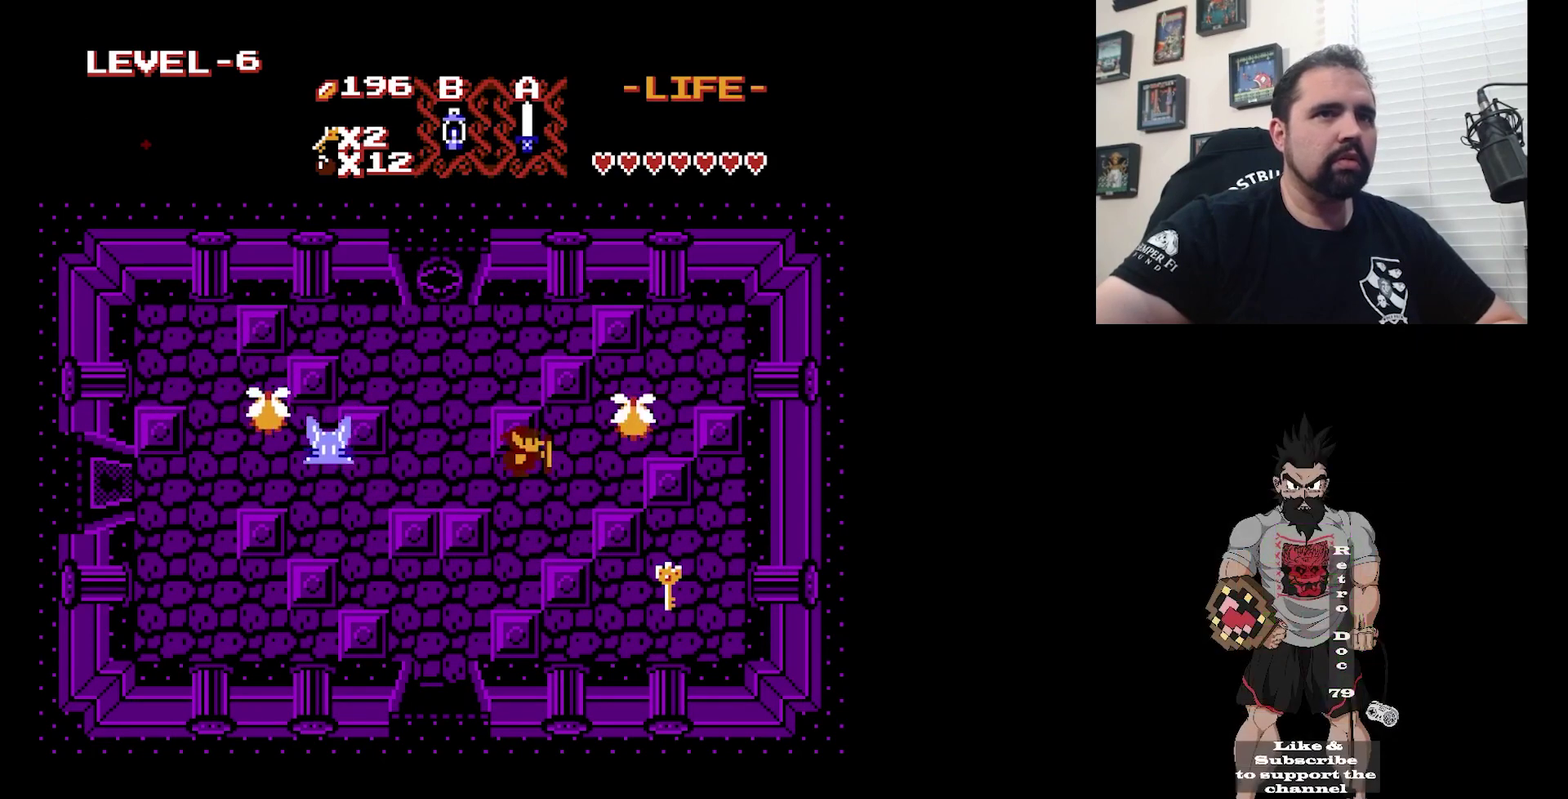
{"dt_ms": 400, "buttons": [], "events": [[33, "DPAD_UP", "up"], [100, "DPAD_RIGHT", "up"], [167, "A", "down"], [400, "A", "up"]]}
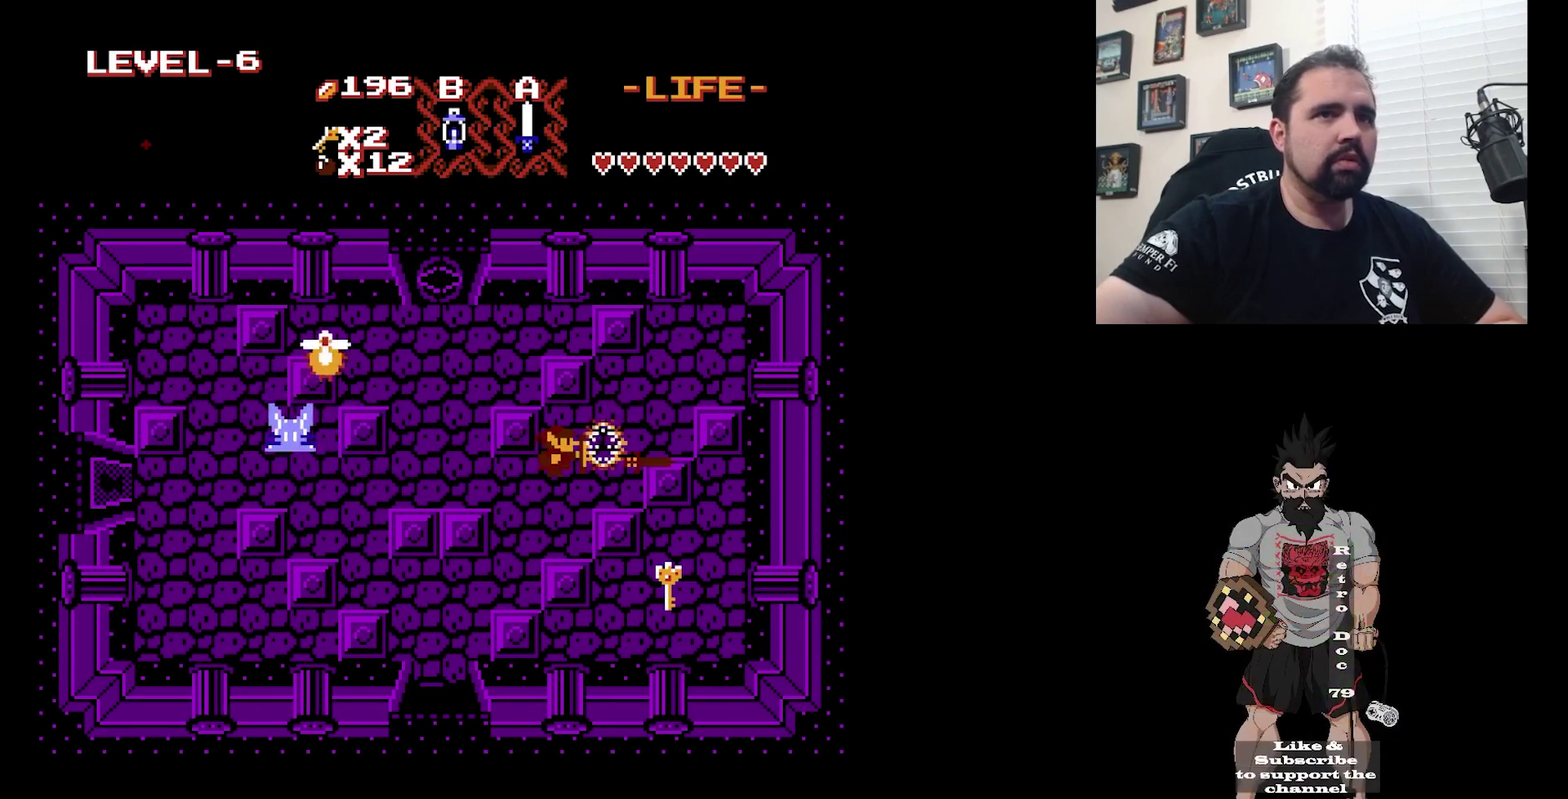
{"dt_ms": 600, "buttons": [], "events": [[133, "DPAD_RIGHT", "down"], [467, "DPAD_RIGHT", "up"]]}
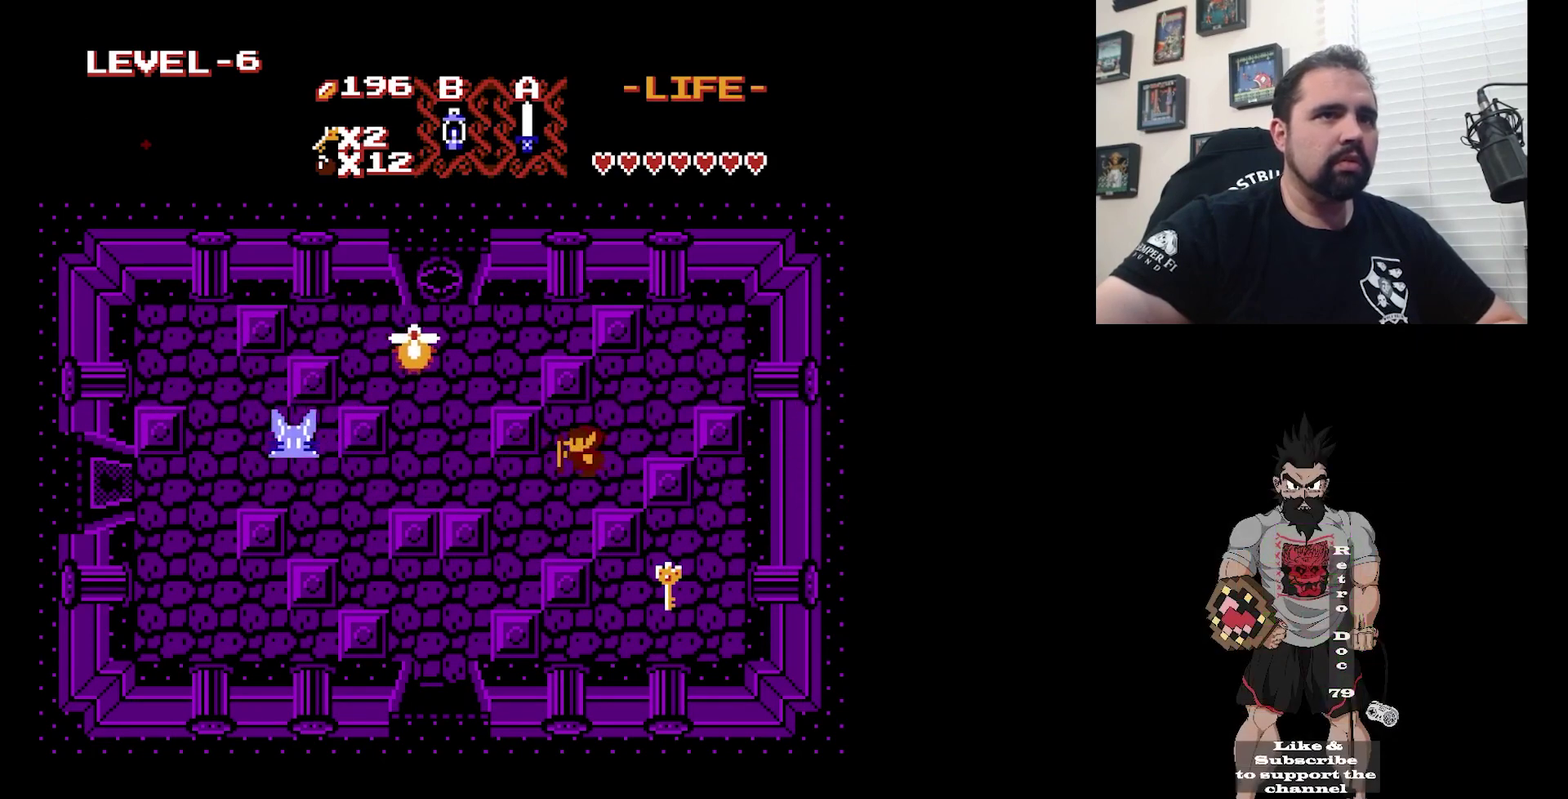
{"dt_ms": 400, "buttons": ["A"], "events": [[300, "A", "down"]]}
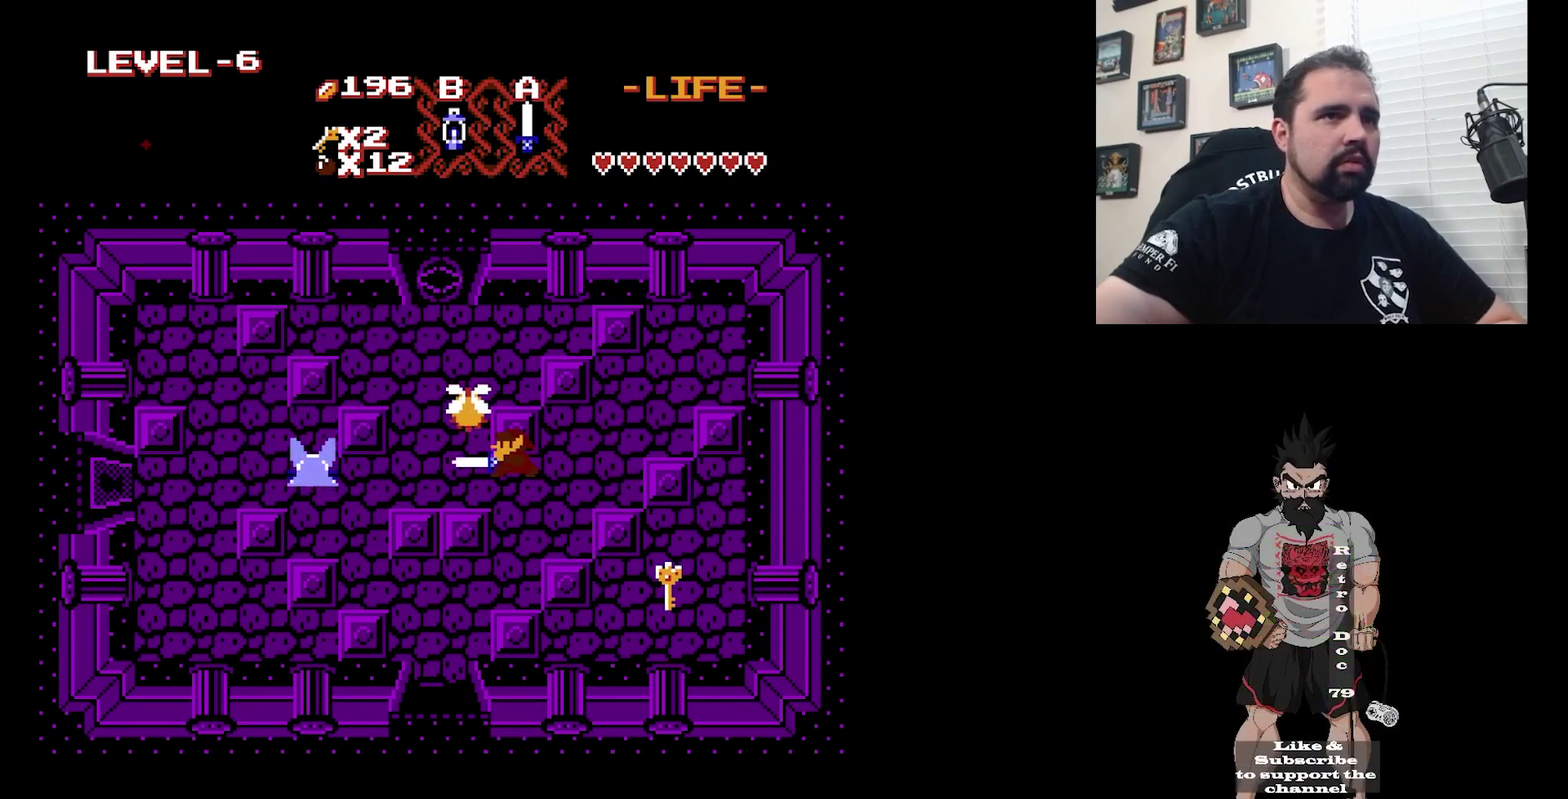
{"dt_ms": 600, "buttons": [], "events": [[200, "A", "up"]]}
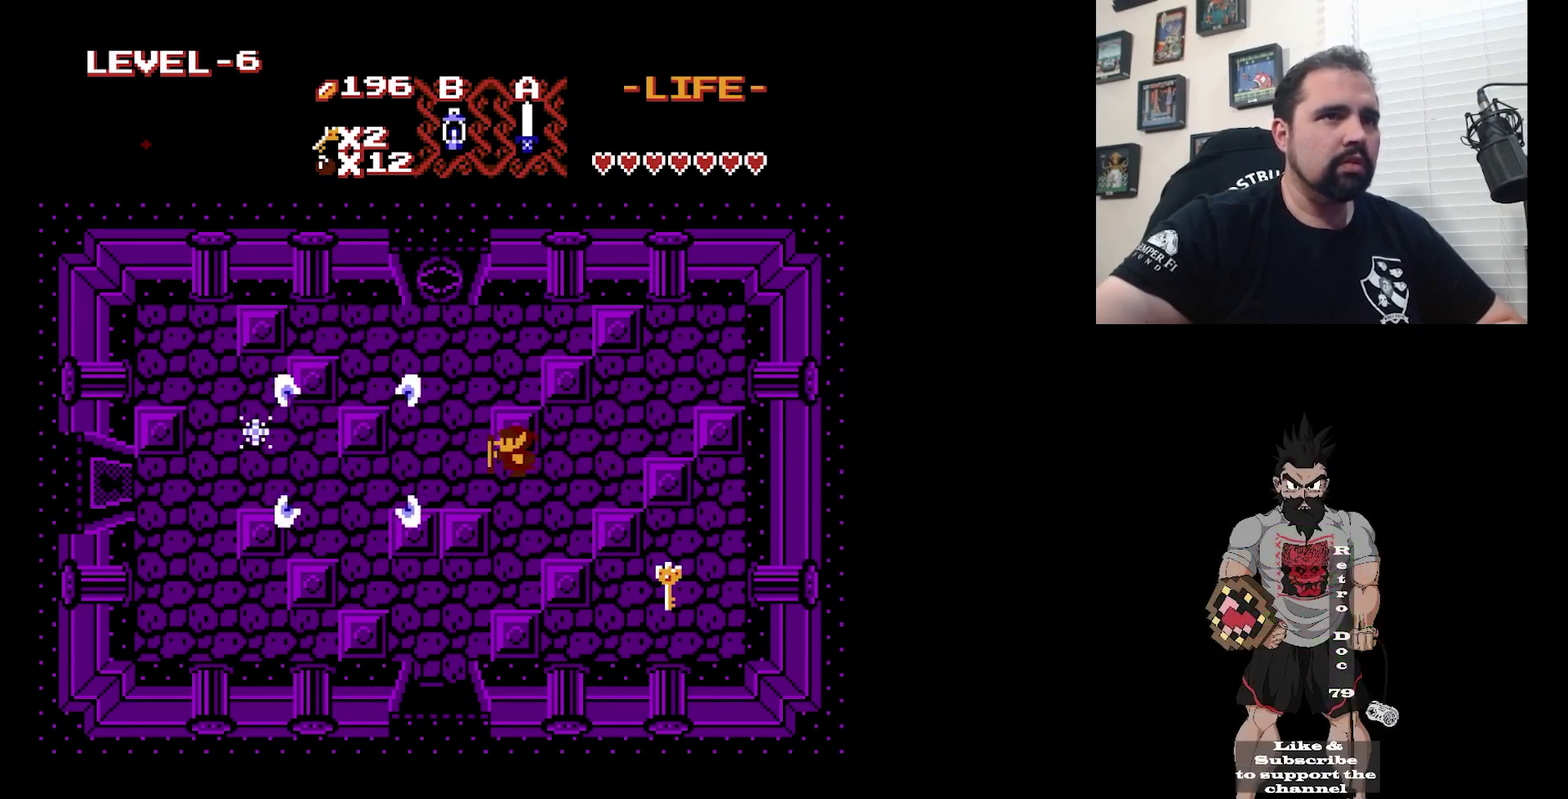
{"dt_ms": 300, "buttons": [], "events": [[67, "DPAD_RIGHT", "down"], [233, "DPAD_RIGHT", "up"]]}
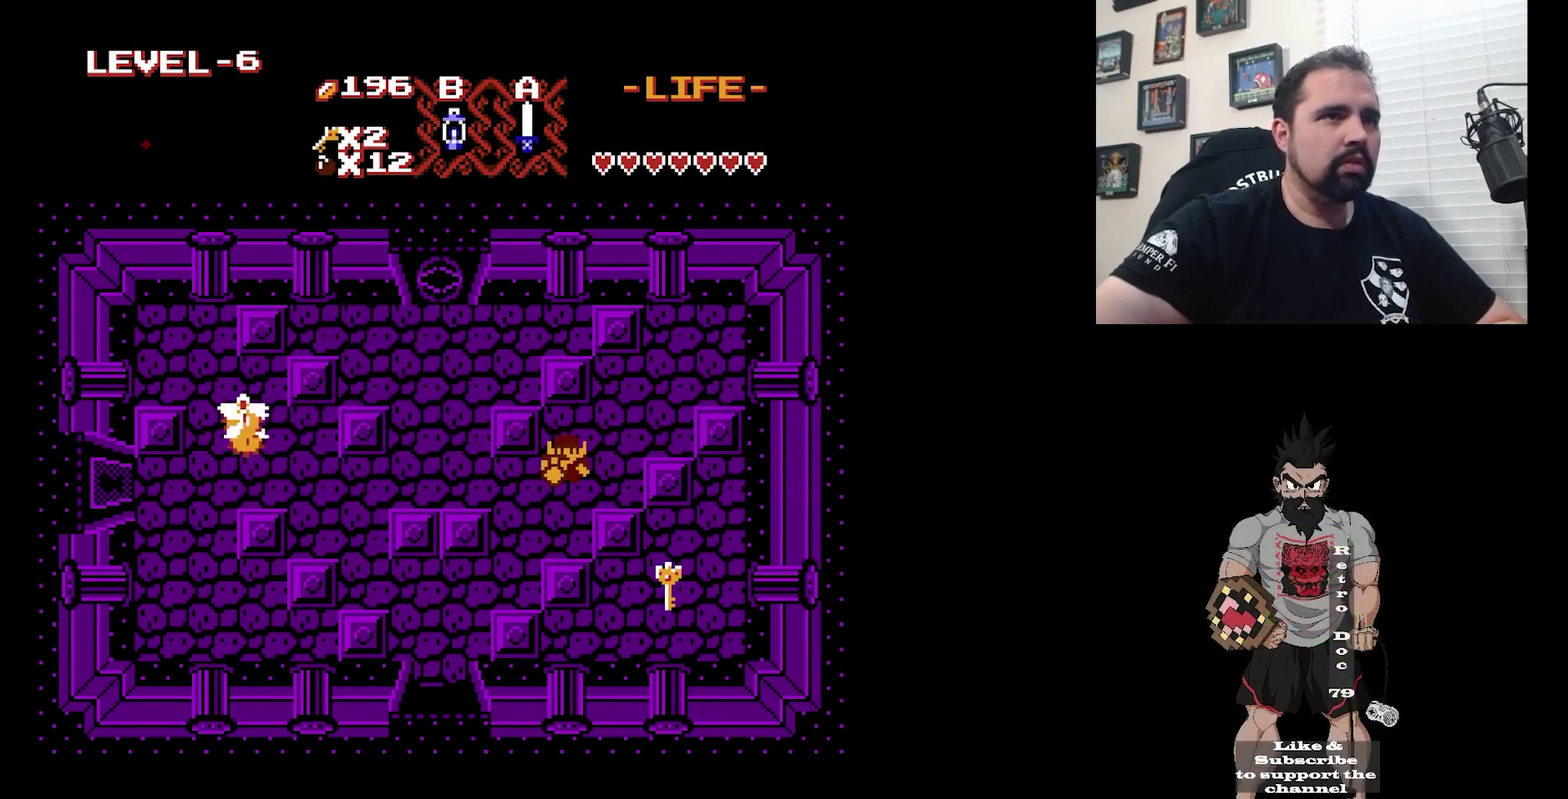
{"dt_ms": 600, "buttons": [], "events": []}
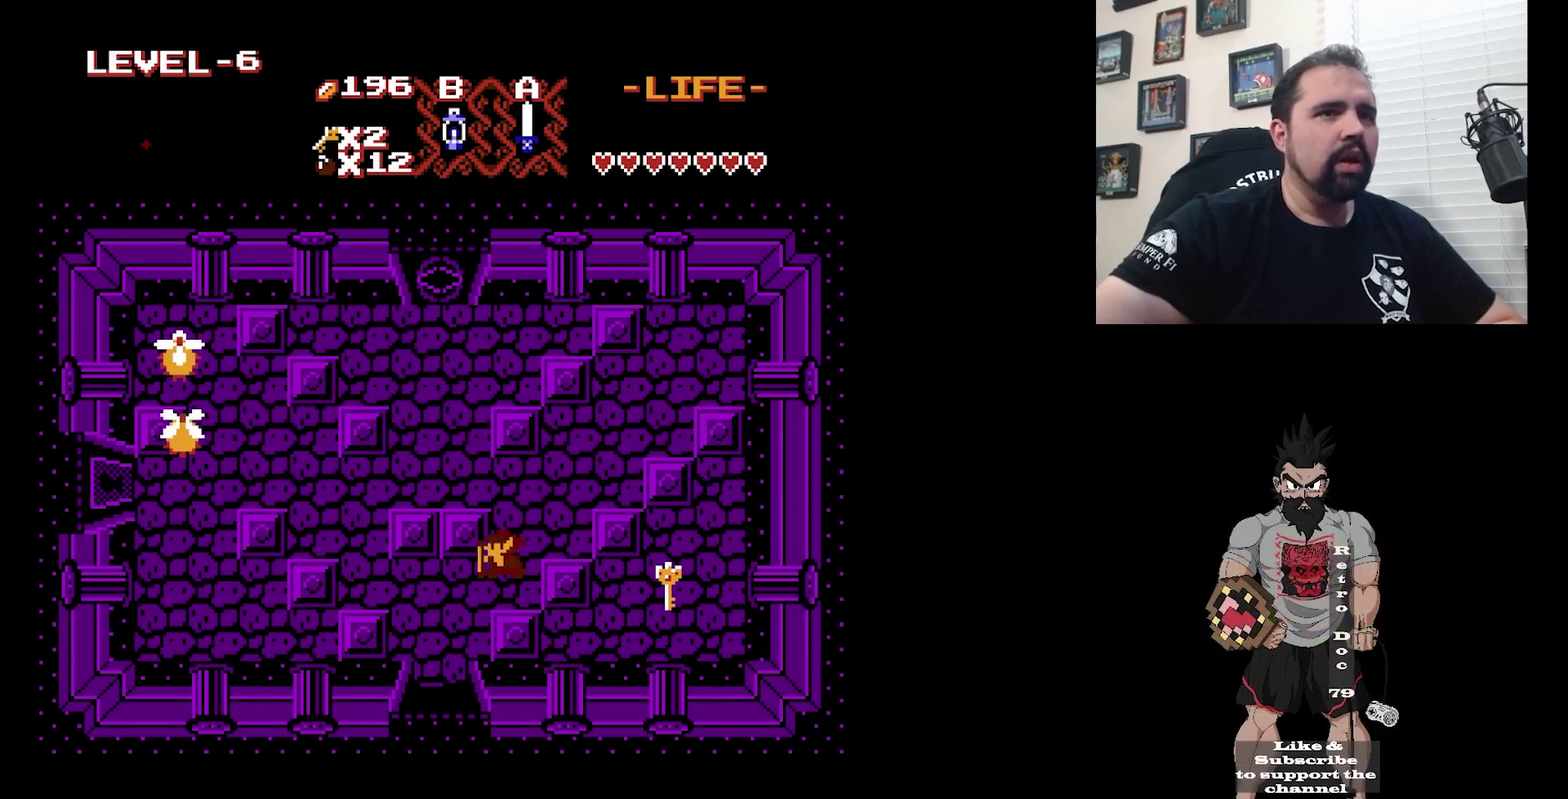
{"dt_ms": 500, "buttons": ["DPAD_RIGHT"], "events": [[500, "DPAD_RIGHT", "down"]]}